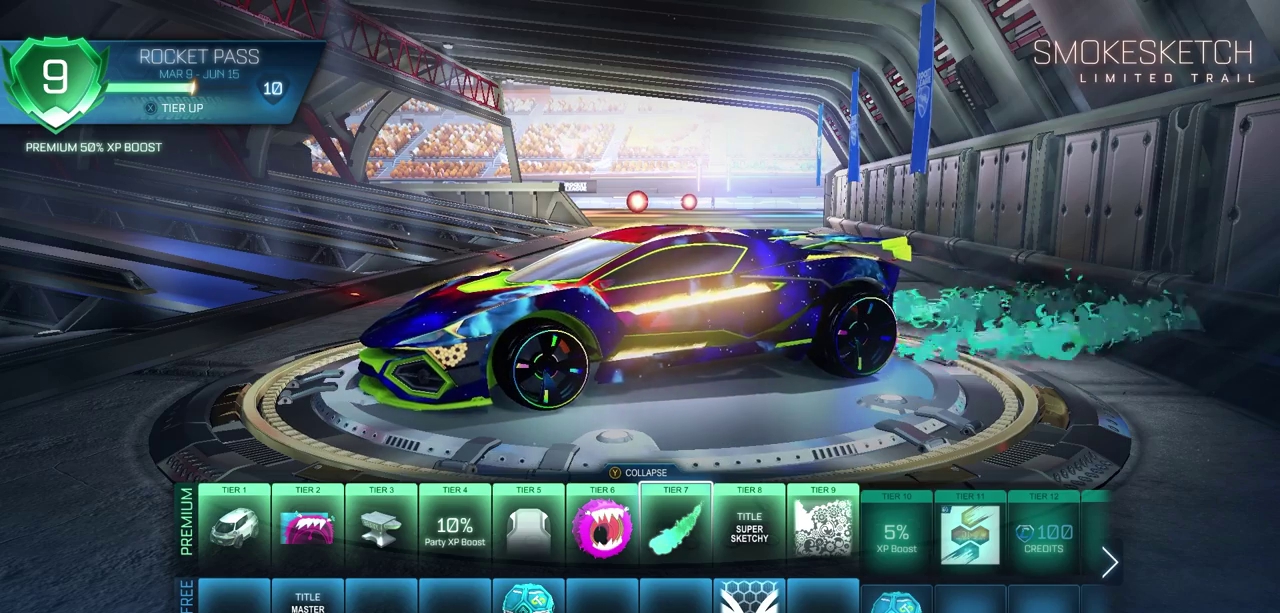
Gameplay with a controller (PlayStation layout); each line is a JSON object with the inputs held at the frame after it (dt_ms = milliseconds from this image to that frame). "events" lists button and stick changes between this image and that frame as [ms after this image, input, new state], when the widget could be followed in between.
{"dt_ms": 500, "buttons": ["DPAD_RIGHT"], "left_stick": "center", "right_stick": "center", "events": [[417, "DPAD_RIGHT", "down"]]}
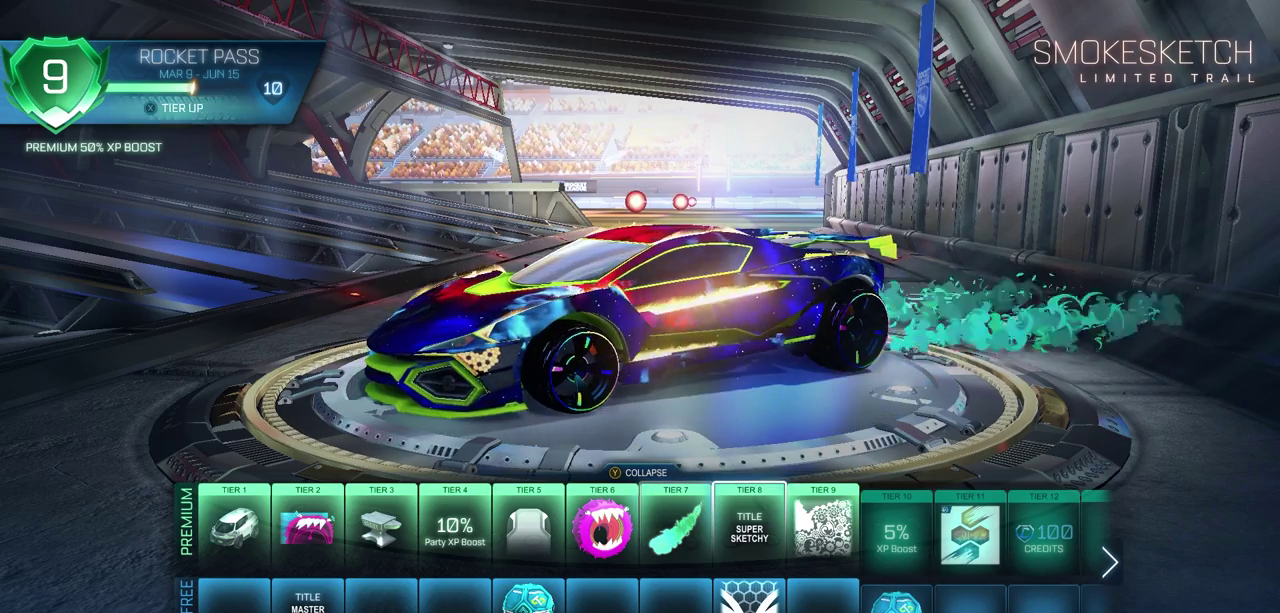
{"dt_ms": 500, "buttons": [], "left_stick": "center", "right_stick": "center", "events": [[33, "DPAD_RIGHT", "up"], [333, "DPAD_RIGHT", "down"], [433, "DPAD_RIGHT", "up"]]}
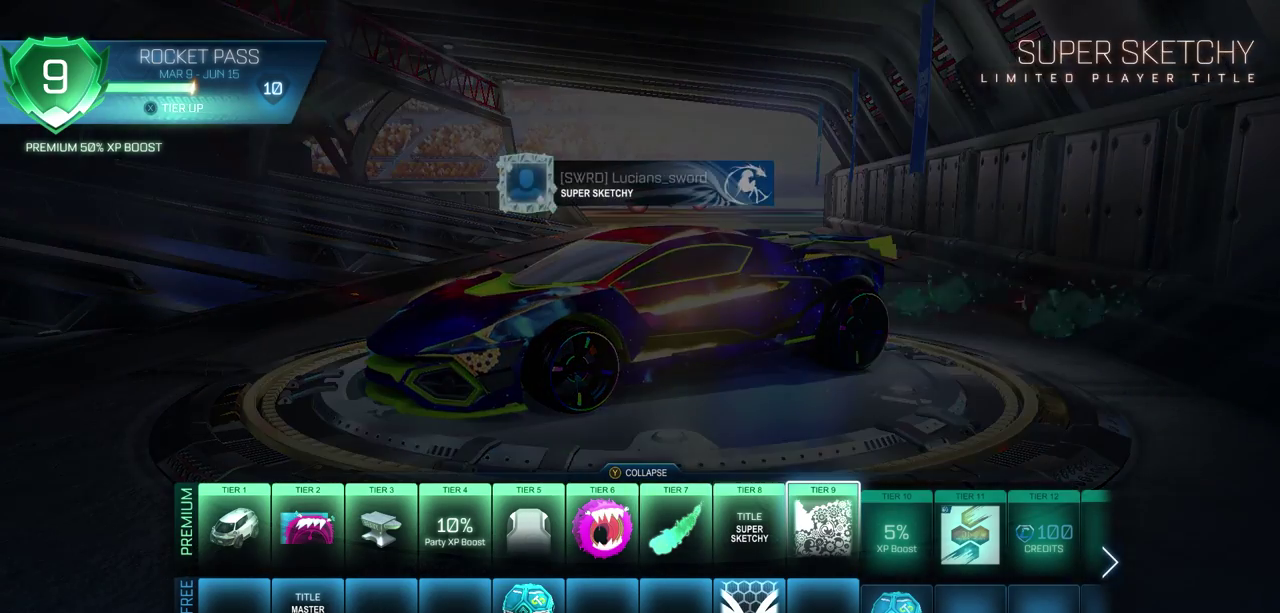
{"dt_ms": 300, "buttons": [], "left_stick": "center", "right_stick": "center", "events": []}
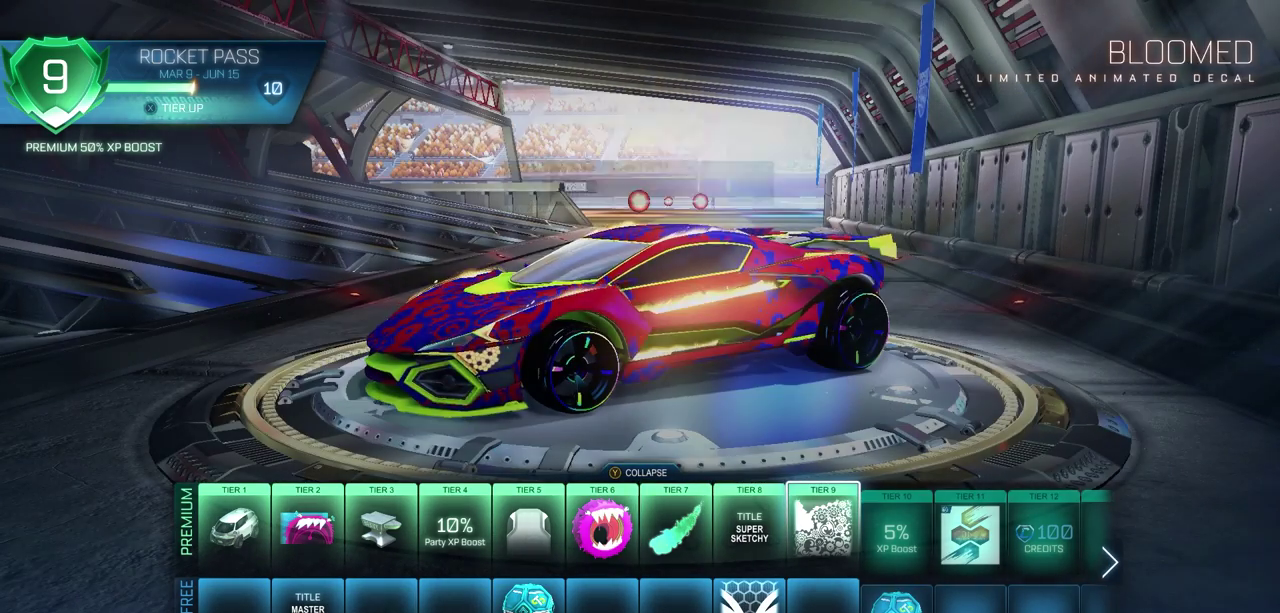
{"dt_ms": 700, "buttons": [], "left_stick": "center", "right_stick": "center", "events": [[317, "DPAD_RIGHT", "down"], [433, "DPAD_RIGHT", "up"]]}
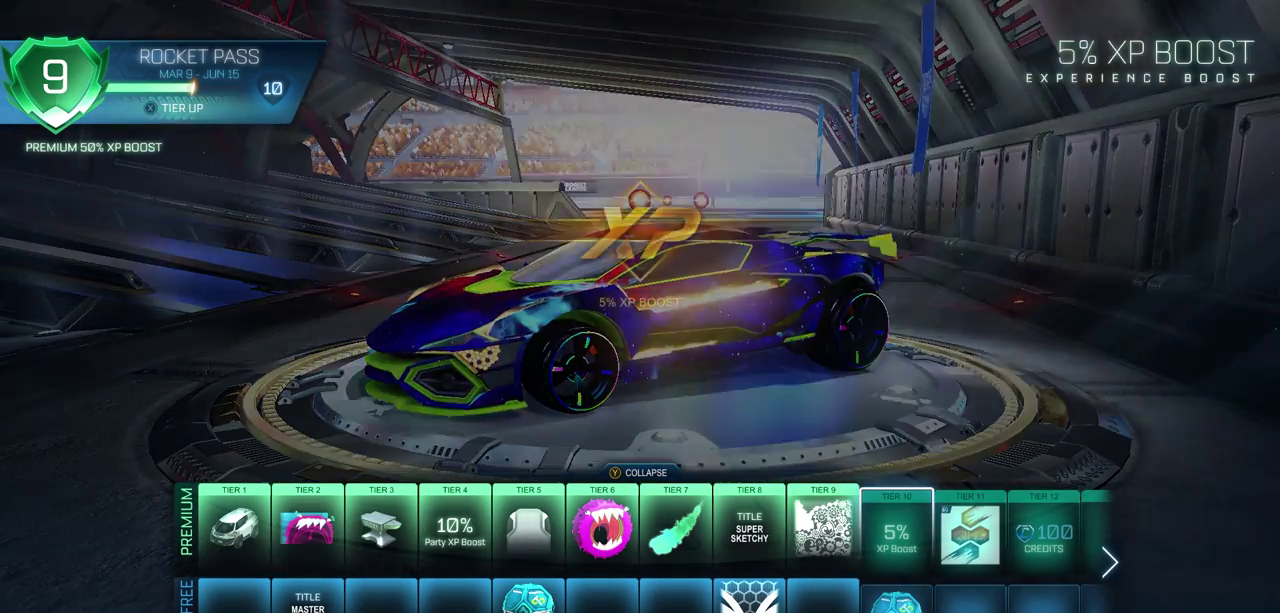
{"dt_ms": 500, "buttons": [], "left_stick": "center", "right_stick": "center", "events": [[83, "DPAD_RIGHT", "down"], [183, "DPAD_RIGHT", "up"]]}
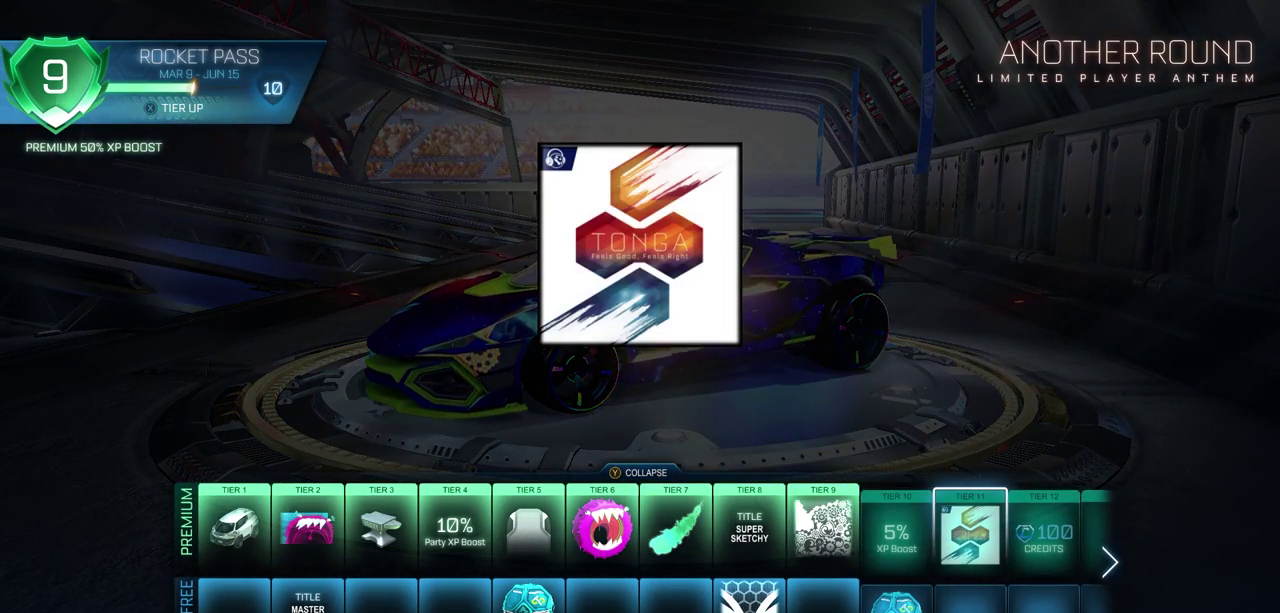
{"dt_ms": 500, "buttons": [], "left_stick": "center", "right_stick": "center", "events": [[333, "DPAD_RIGHT", "down"], [450, "DPAD_RIGHT", "up"]]}
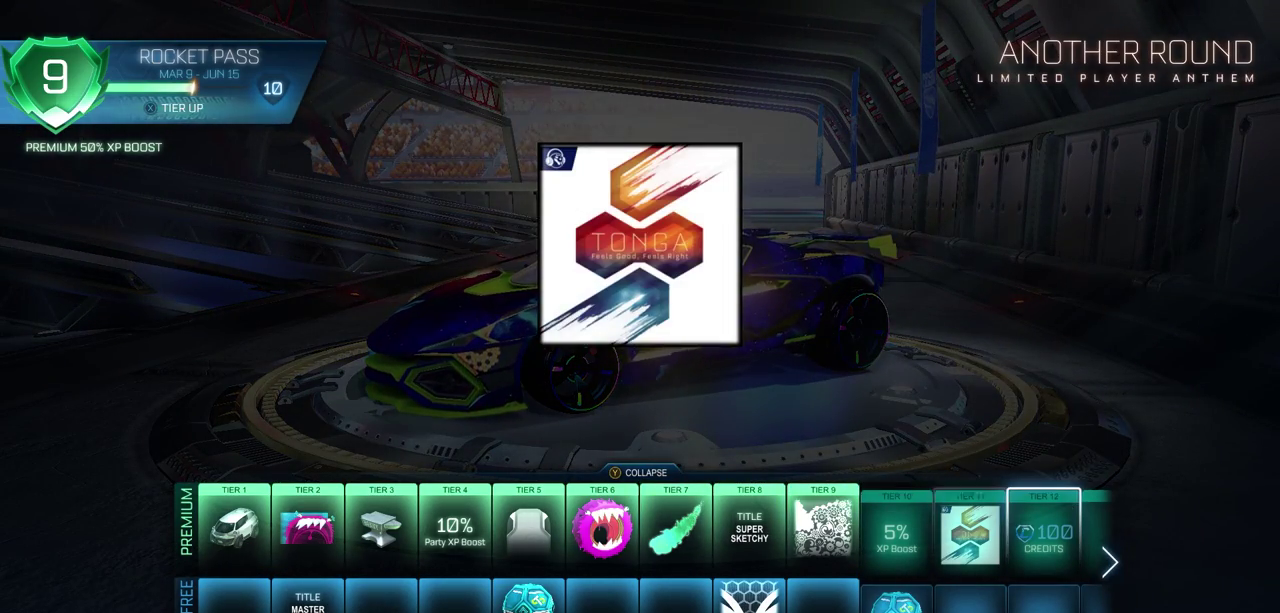
{"dt_ms": 700, "buttons": ["DPAD_RIGHT"], "left_stick": "center", "right_stick": "center", "events": [[667, "DPAD_RIGHT", "down"]]}
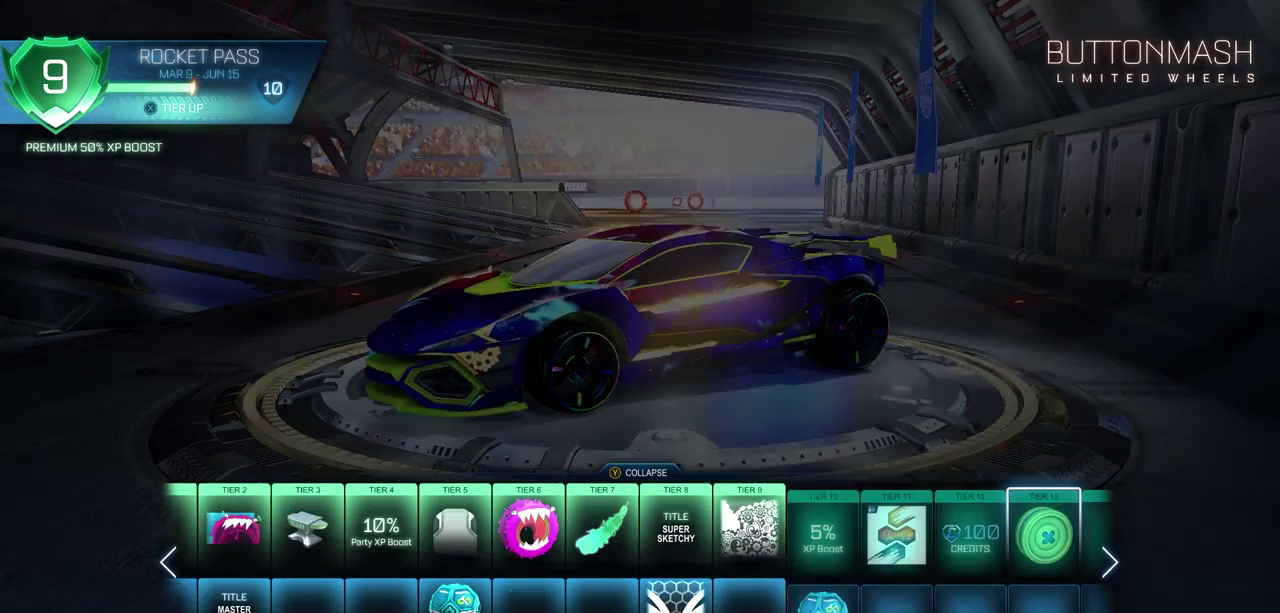
{"dt_ms": 300, "buttons": [], "left_stick": "center", "right_stick": "center", "events": [[83, "DPAD_RIGHT", "up"]]}
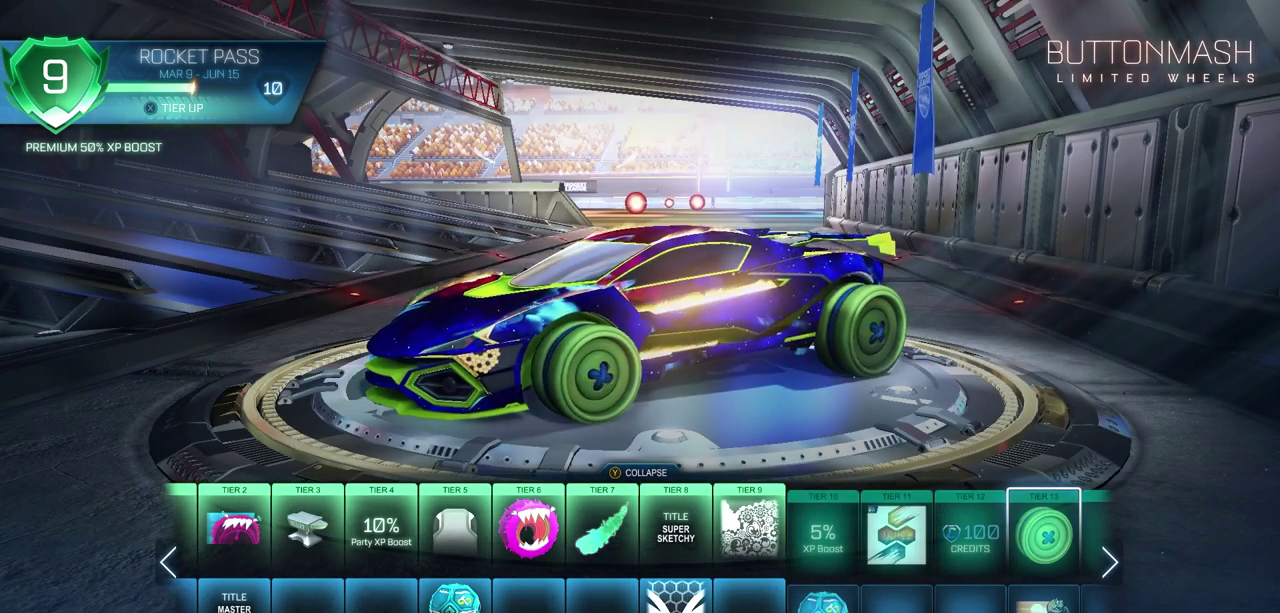
{"dt_ms": 500, "buttons": [], "left_stick": "center", "right_stick": "center", "events": []}
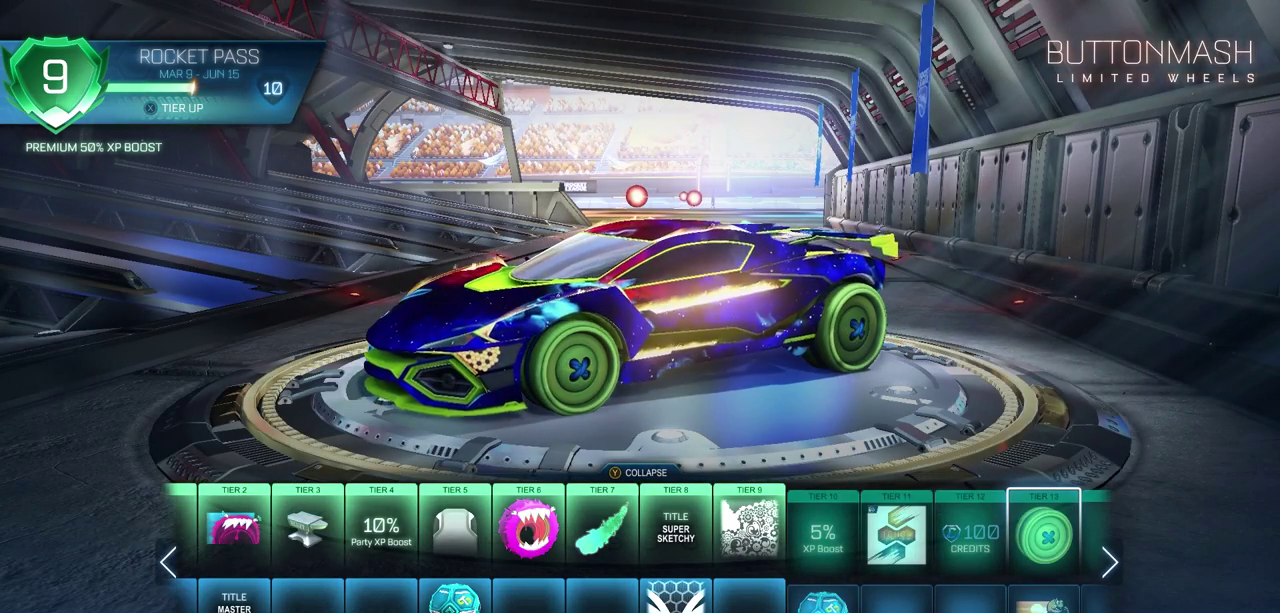
{"dt_ms": 500, "buttons": [], "left_stick": "center", "right_stick": "center", "events": [[217, "DPAD_RIGHT", "down"], [317, "DPAD_RIGHT", "up"], [400, "DPAD_RIGHT", "down"], [483, "DPAD_RIGHT", "up"]]}
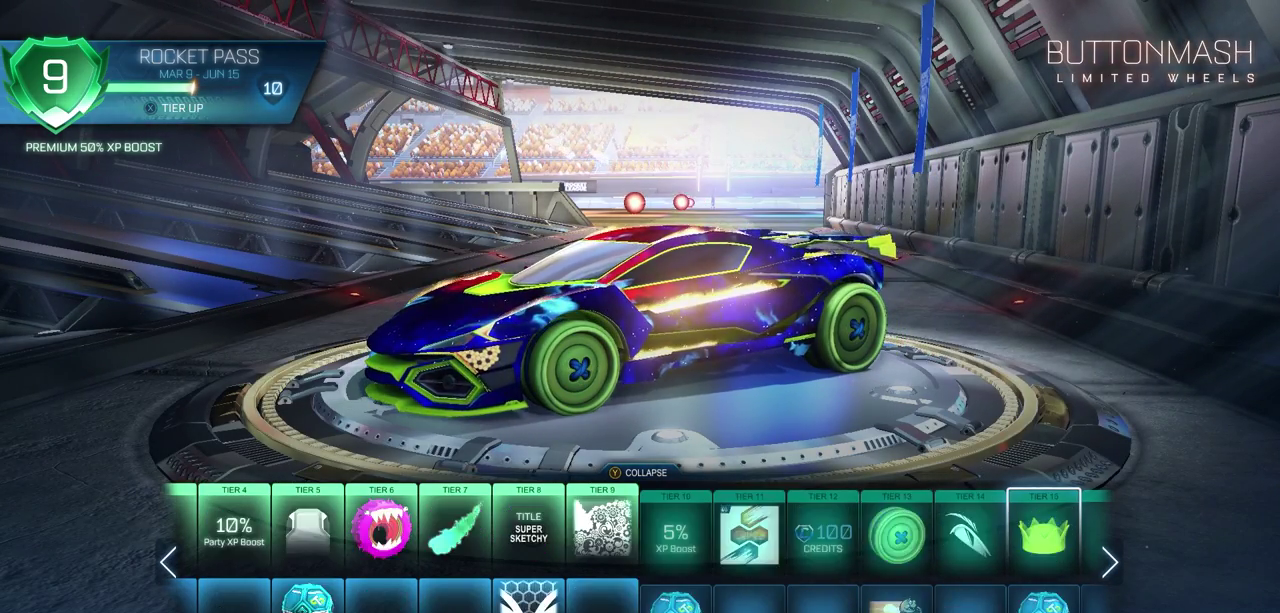
{"dt_ms": 300, "buttons": ["DPAD_RIGHT"], "left_stick": "center", "right_stick": "center", "events": [[83, "DPAD_RIGHT", "down"], [167, "DPAD_RIGHT", "up"], [283, "DPAD_RIGHT", "down"]]}
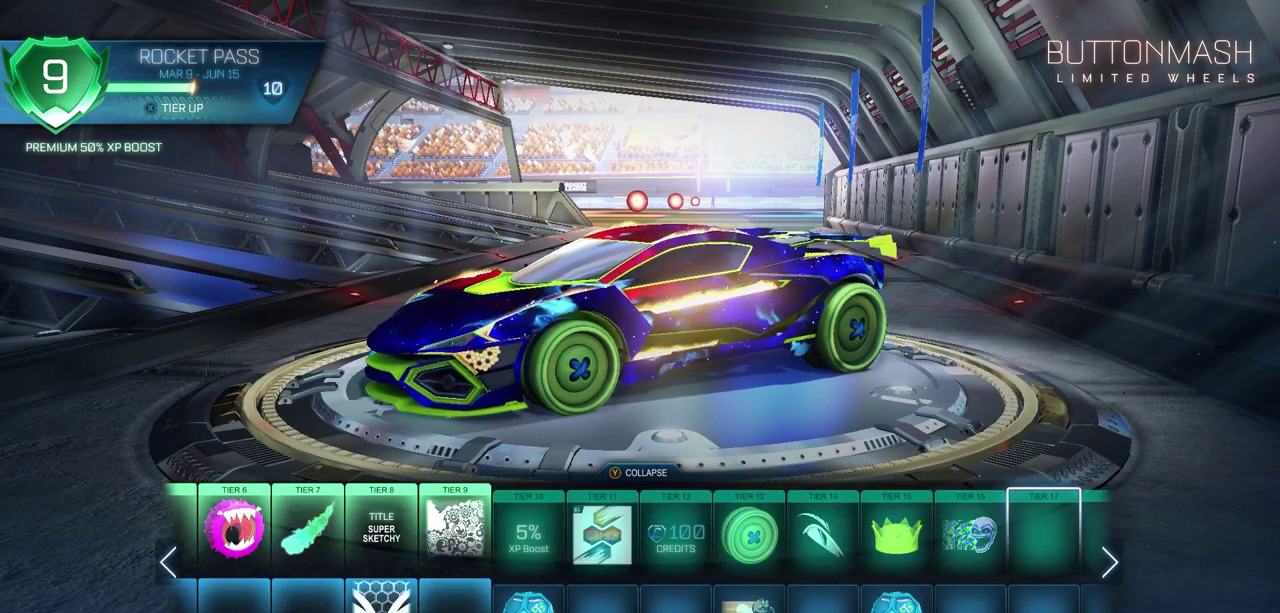
{"dt_ms": 900, "buttons": ["DPAD_LEFT"], "left_stick": "center", "right_stick": "center", "events": [[50, "DPAD_RIGHT", "up"], [217, "DPAD_RIGHT", "down"], [300, "DPAD_RIGHT", "up"], [400, "DPAD_RIGHT", "down"], [483, "DPAD_RIGHT", "up"], [667, "DPAD_LEFT", "down"], [783, "DPAD_LEFT", "up"], [867, "DPAD_LEFT", "down"]]}
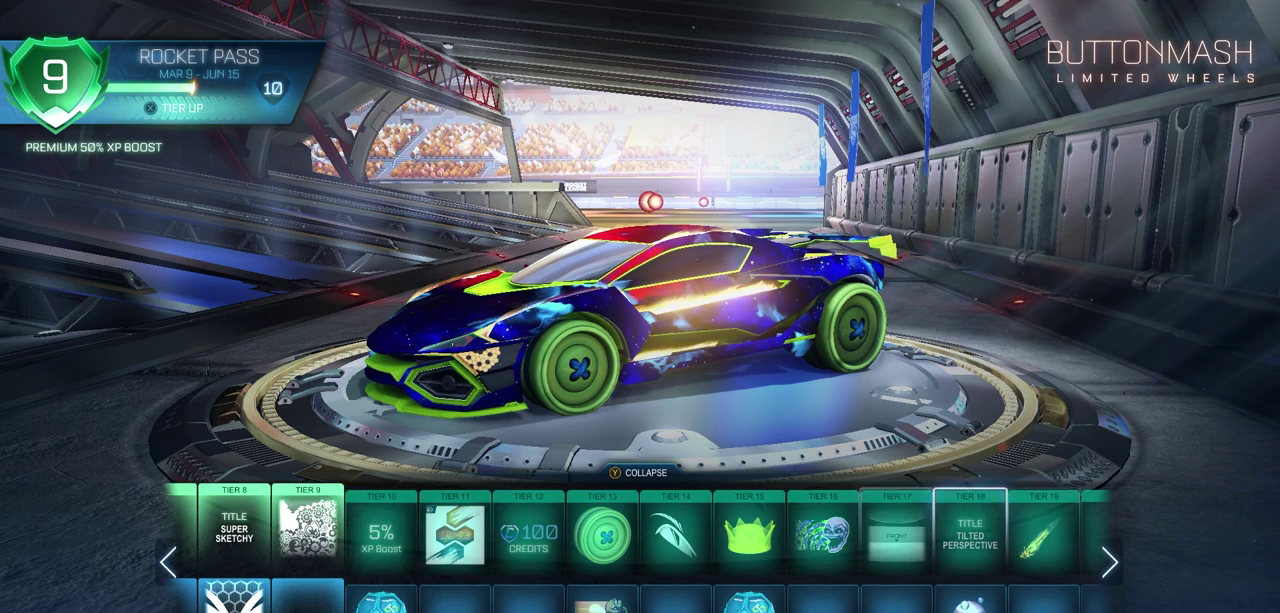
{"dt_ms": 300, "buttons": [], "left_stick": "center", "right_stick": "center", "events": [[67, "DPAD_LEFT", "up"], [167, "DPAD_LEFT", "down"], [250, "DPAD_LEFT", "up"]]}
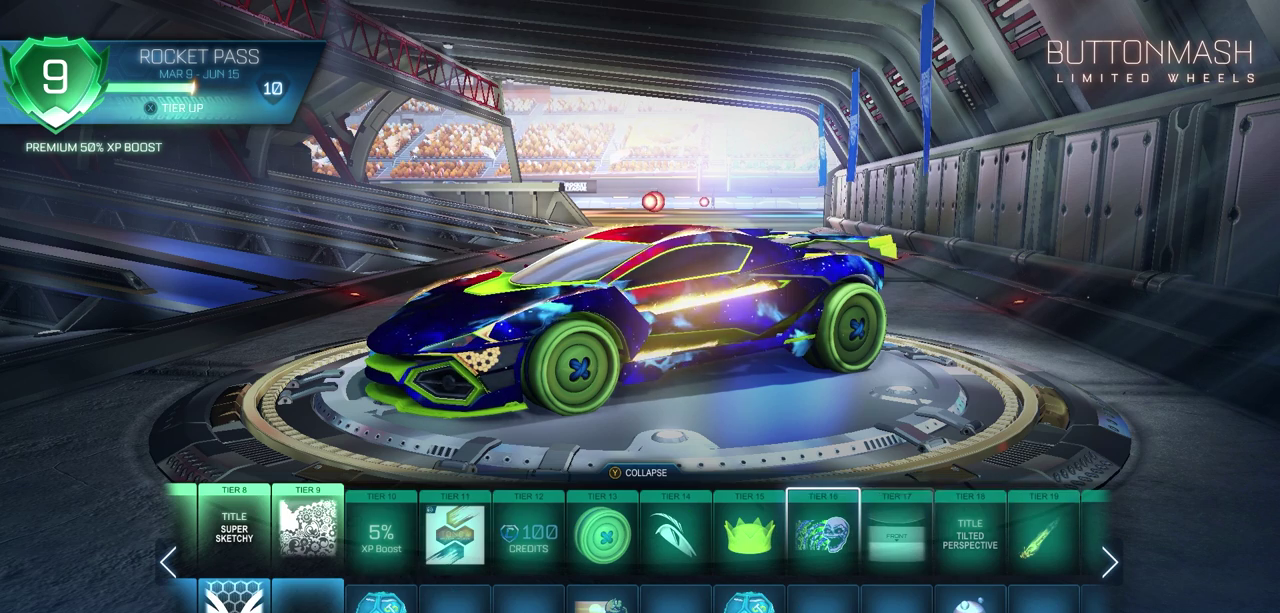
{"dt_ms": 500, "buttons": [], "left_stick": "center", "right_stick": "center", "events": []}
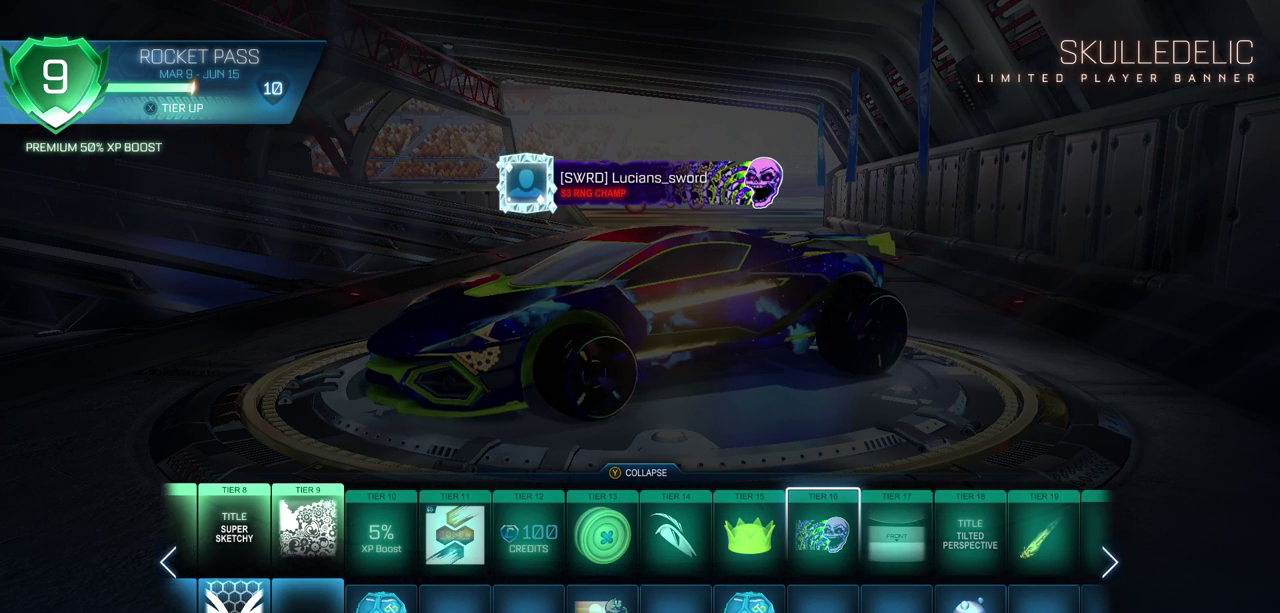
{"dt_ms": 500, "buttons": [], "left_stick": "center", "right_stick": "center", "events": []}
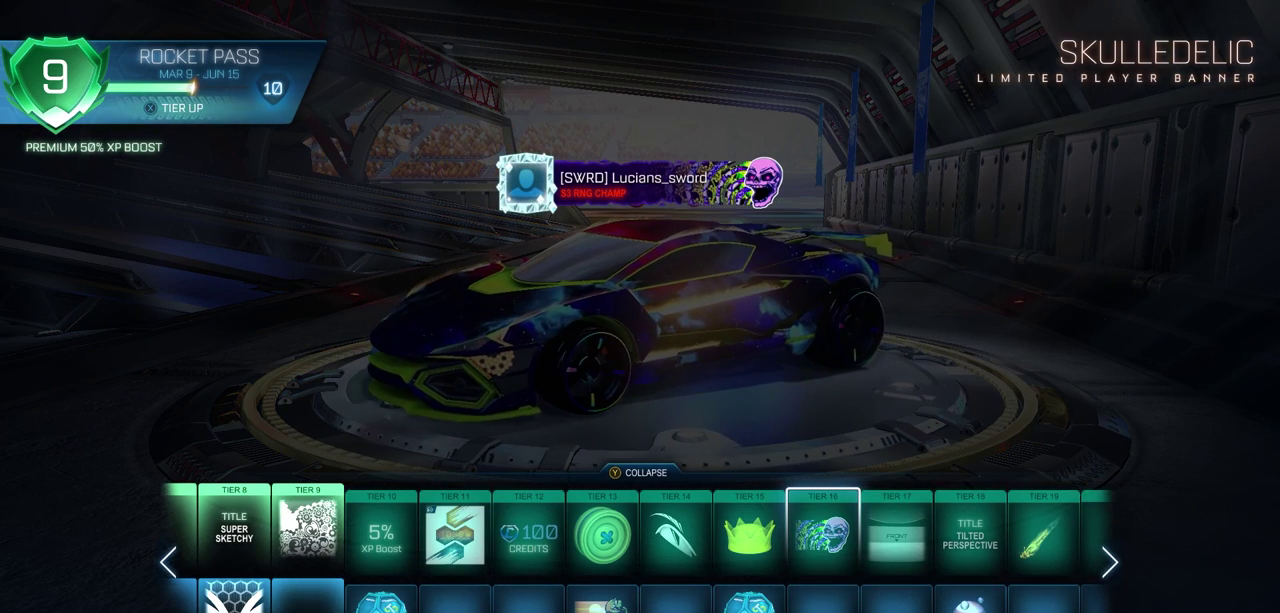
{"dt_ms": 500, "buttons": [], "left_stick": "center", "right_stick": "center", "events": []}
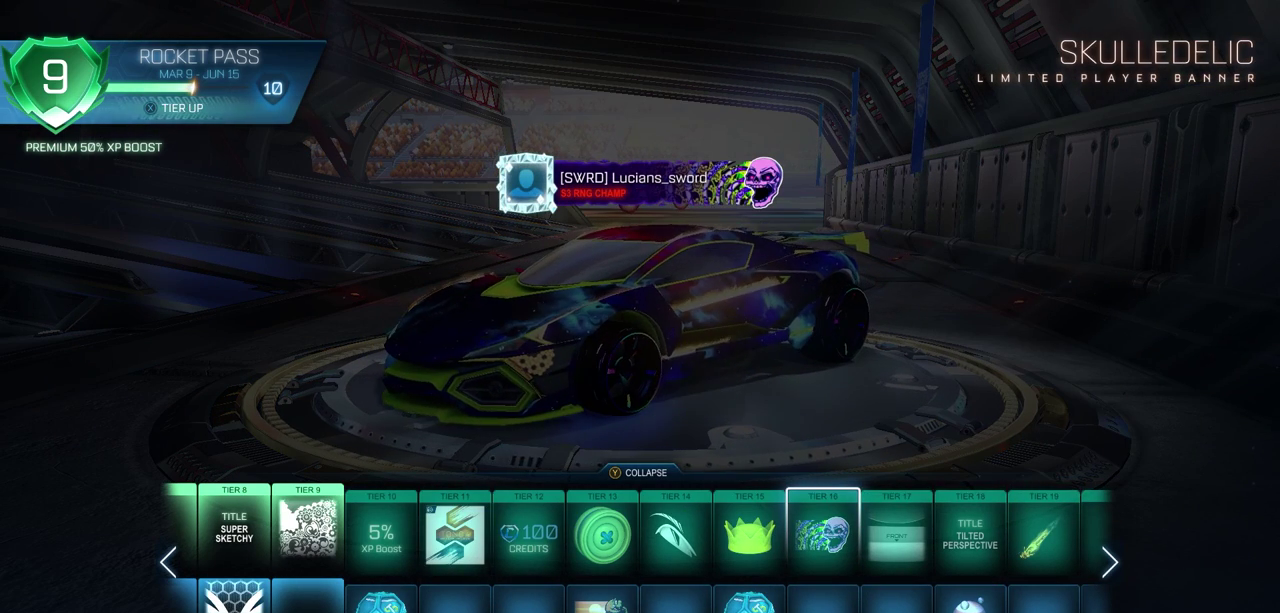
{"dt_ms": 500, "buttons": [], "left_stick": "center", "right_stick": "center", "events": []}
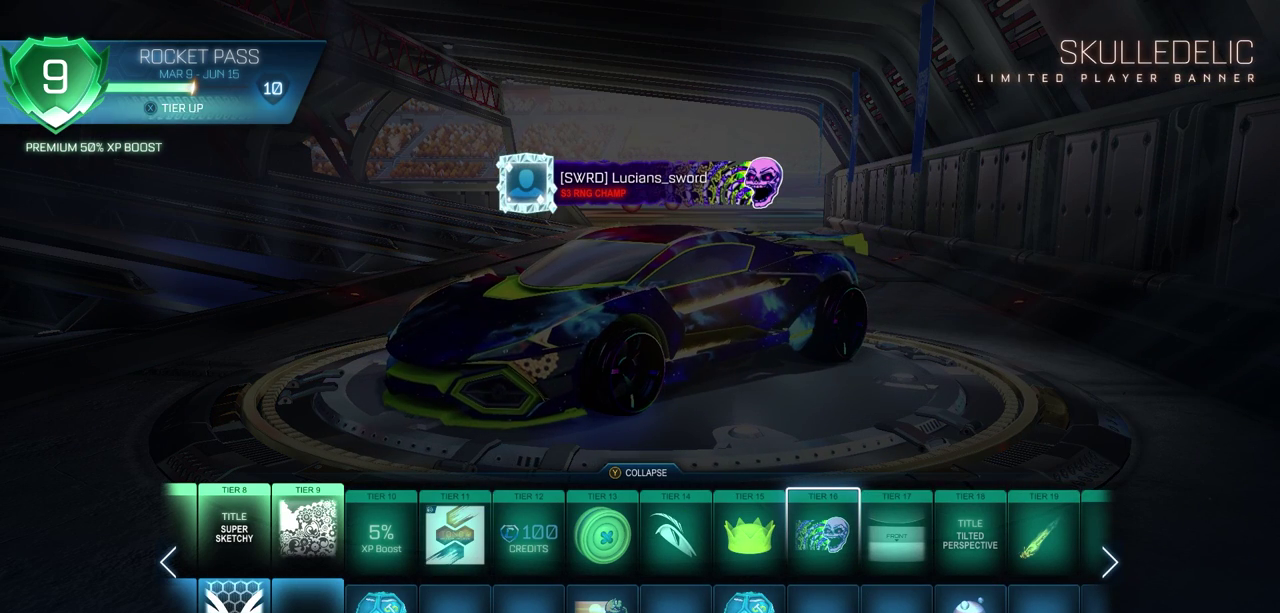
{"dt_ms": 500, "buttons": [], "left_stick": "center", "right_stick": "center", "events": []}
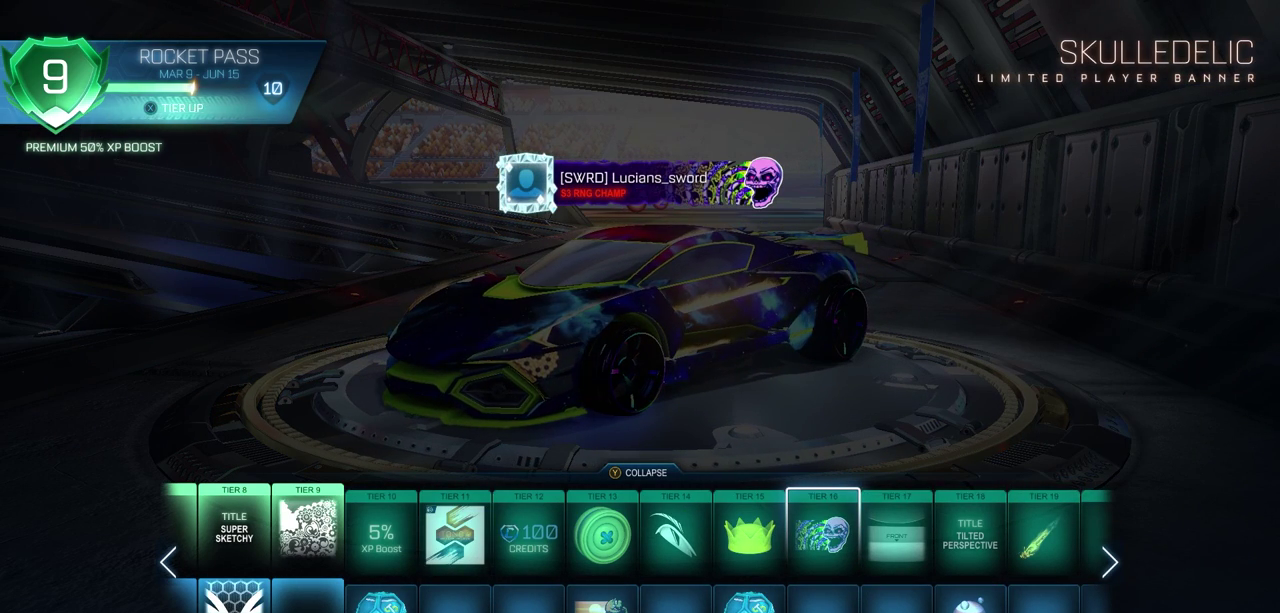
{"dt_ms": 500, "buttons": [], "left_stick": "center", "right_stick": "center", "events": []}
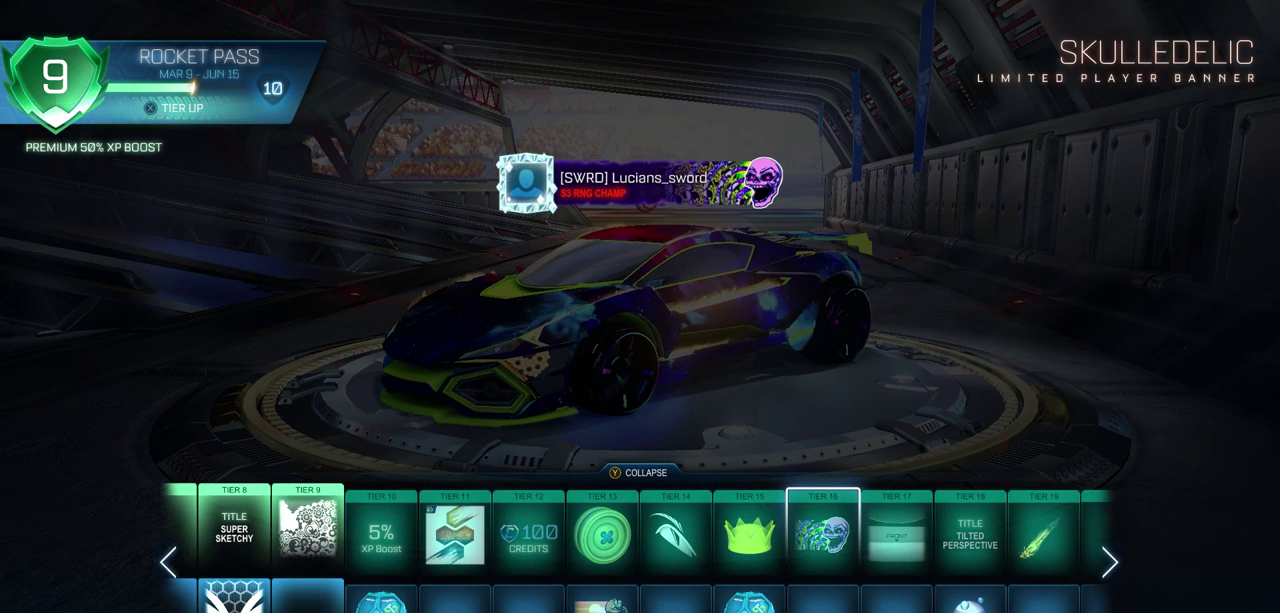
{"dt_ms": 300, "buttons": ["DPAD_RIGHT"], "left_stick": "center", "right_stick": "center", "events": [[100, "DPAD_RIGHT", "down"], [183, "DPAD_RIGHT", "up"], [300, "DPAD_RIGHT", "down"]]}
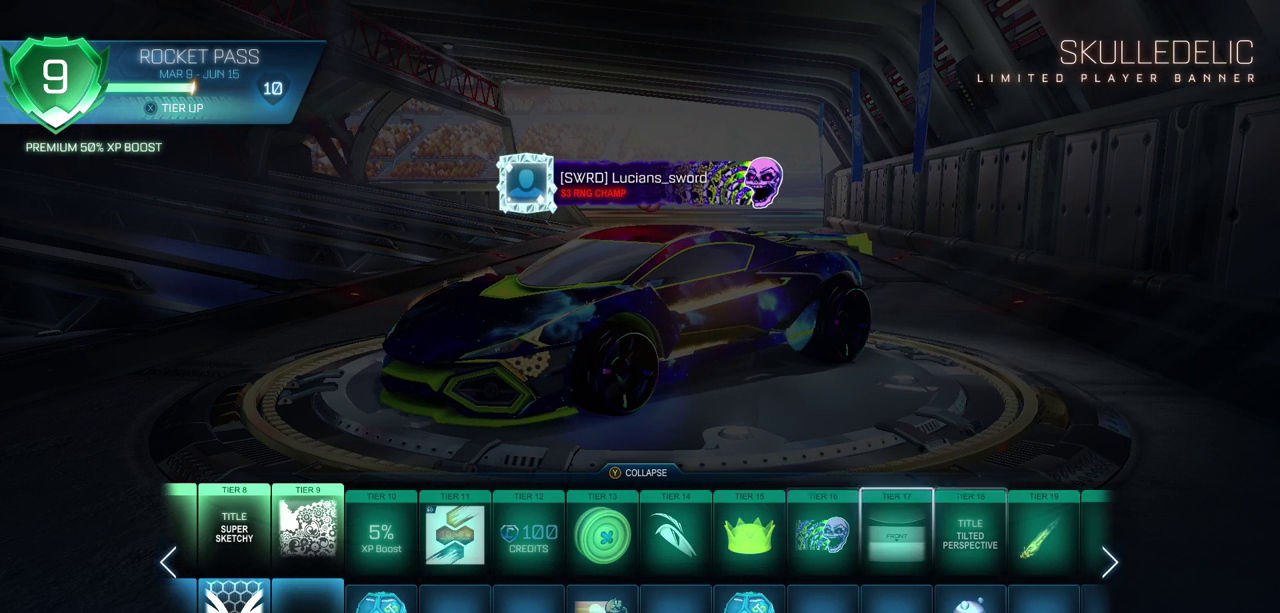
{"dt_ms": 600, "buttons": ["DPAD_RIGHT"], "left_stick": "center", "right_stick": "center", "events": [[83, "DPAD_RIGHT", "up"], [183, "DPAD_RIGHT", "down"], [283, "DPAD_RIGHT", "up"], [383, "DPAD_RIGHT", "down"], [467, "DPAD_RIGHT", "up"], [583, "DPAD_RIGHT", "down"]]}
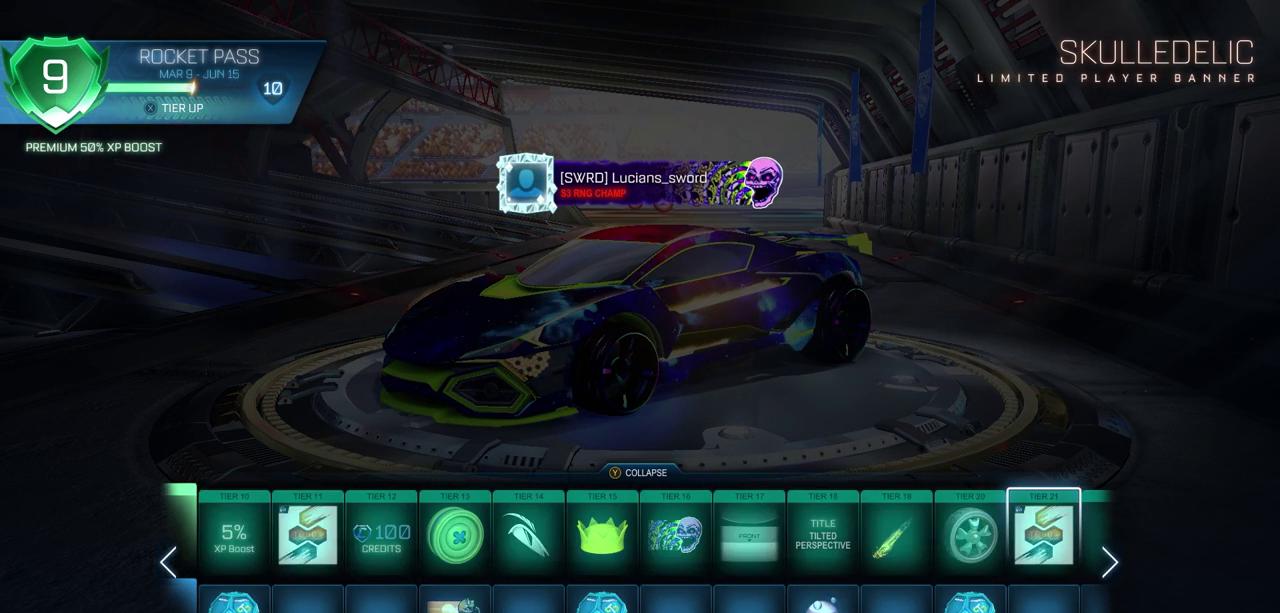
{"dt_ms": 800, "buttons": [], "left_stick": "center", "right_stick": "center", "events": [[50, "DPAD_RIGHT", "up"], [167, "DPAD_RIGHT", "down"], [233, "DPAD_RIGHT", "up"], [417, "DPAD_RIGHT", "down"], [517, "DPAD_RIGHT", "up"], [650, "DPAD_LEFT", "down"], [750, "DPAD_LEFT", "up"]]}
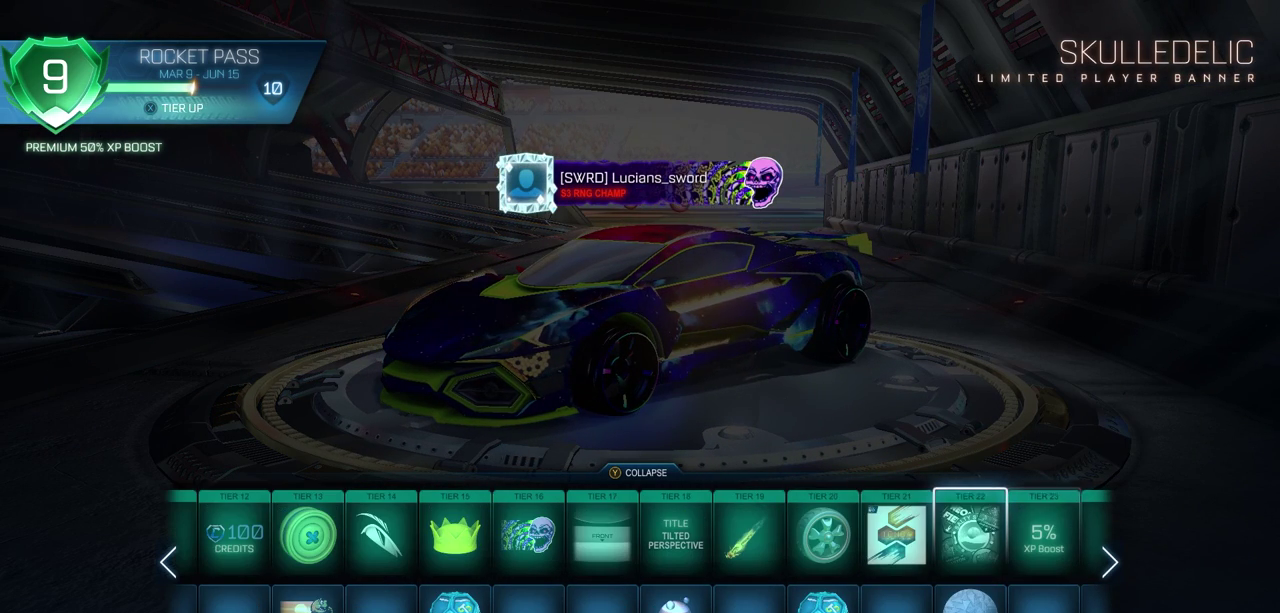
{"dt_ms": 300, "buttons": ["DPAD_LEFT"], "left_stick": "center", "right_stick": "center", "events": [[67, "DPAD_LEFT", "down"], [117, "DPAD_LEFT", "up"], [250, "DPAD_LEFT", "down"]]}
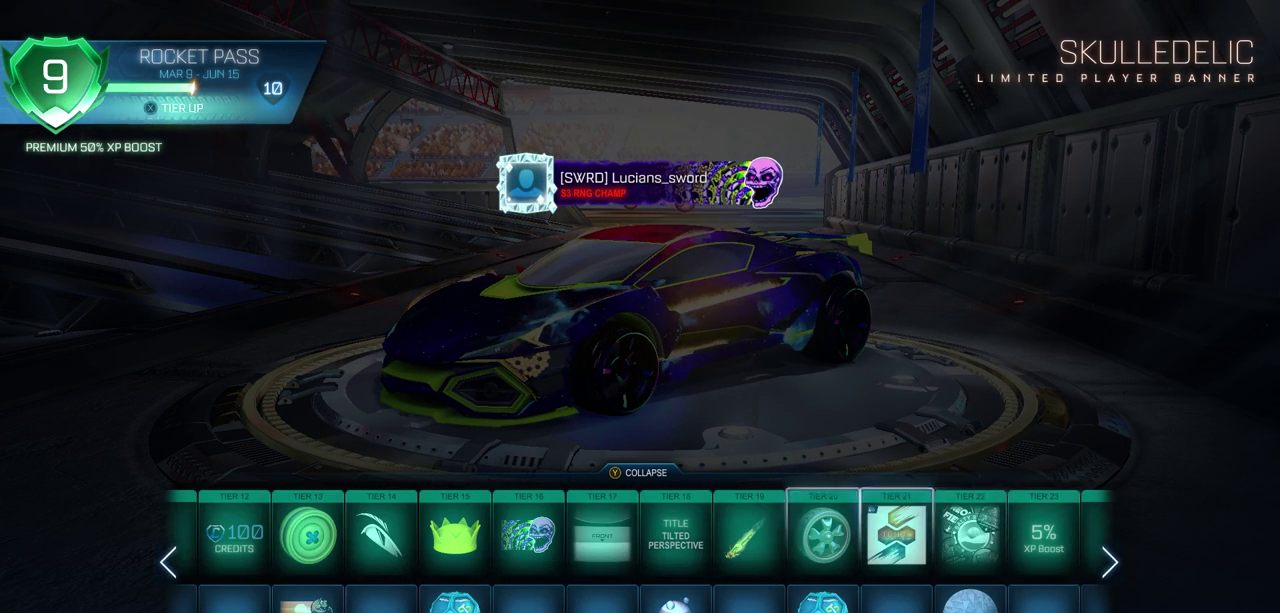
{"dt_ms": 400, "buttons": ["DPAD_RIGHT"], "left_stick": "center", "right_stick": "center", "events": [[33, "DPAD_LEFT", "up"], [167, "DPAD_RIGHT", "down"], [267, "DPAD_RIGHT", "up"], [367, "DPAD_RIGHT", "down"]]}
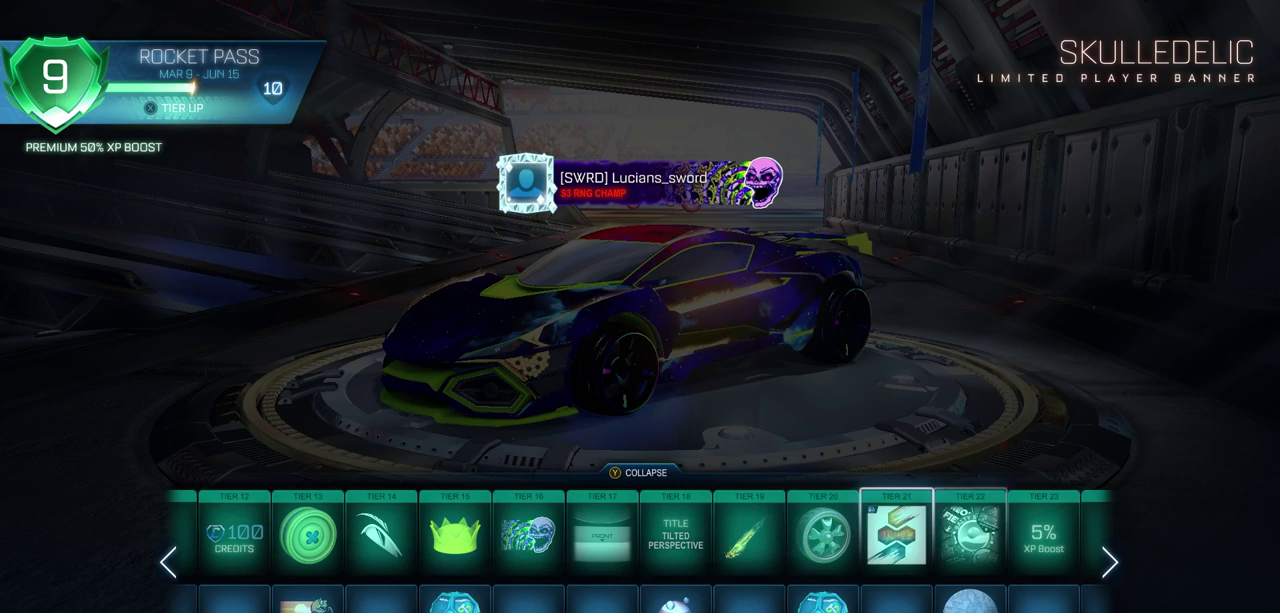
{"dt_ms": 800, "buttons": [], "left_stick": "center", "right_stick": "center", "events": [[50, "DPAD_RIGHT", "up"], [133, "DPAD_RIGHT", "down"], [200, "DPAD_RIGHT", "up"], [283, "DPAD_RIGHT", "down"], [367, "DPAD_RIGHT", "up"], [450, "DPAD_RIGHT", "down"], [550, "DPAD_RIGHT", "up"], [633, "DPAD_RIGHT", "down"], [733, "DPAD_RIGHT", "up"]]}